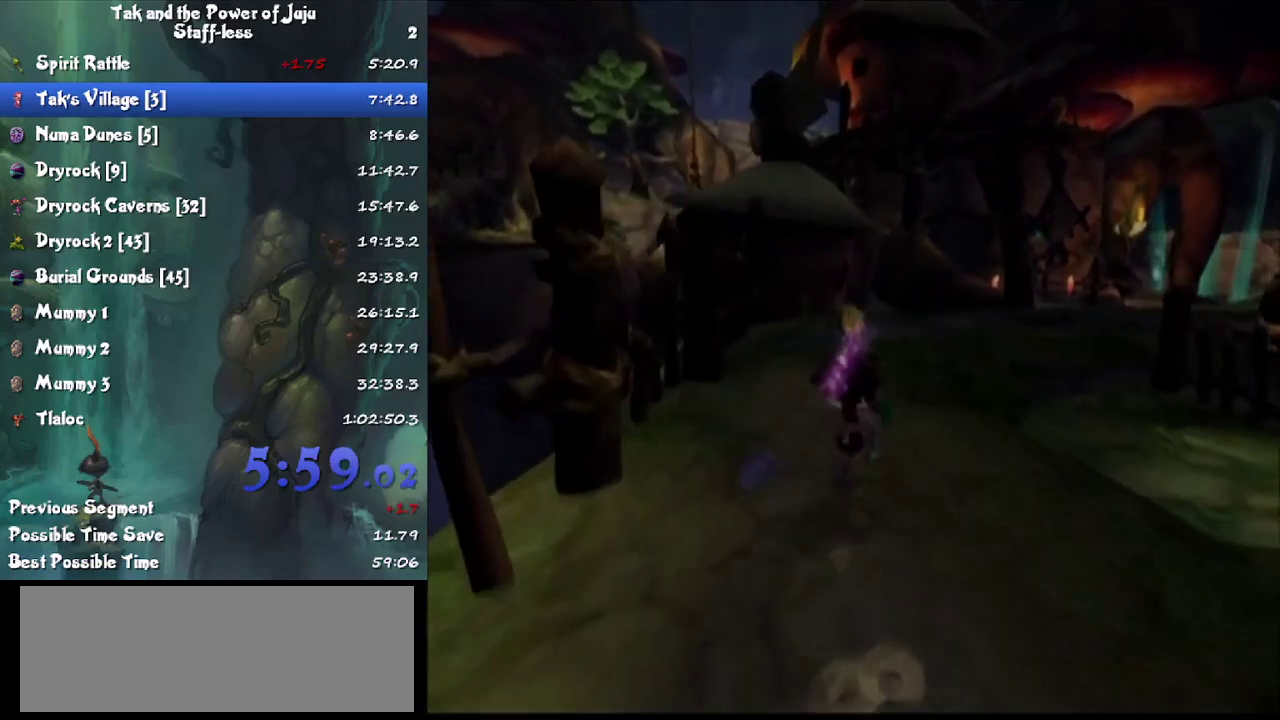
Gameplay with a controller; each line is a JSON object with the inputs held at the frame after it. "events" lists button and stick changes between this image and that frame as [ms after this image, input, new state], when the widget could be followed in between. Not read: L3 R3.
{"buttons": [], "left_stick": "up", "right_stick": "center", "events": [[67, "L1", "down"], [233, "CROSS", "down"], [333, "CROSS", "up"], [367, "L1", "up"]]}
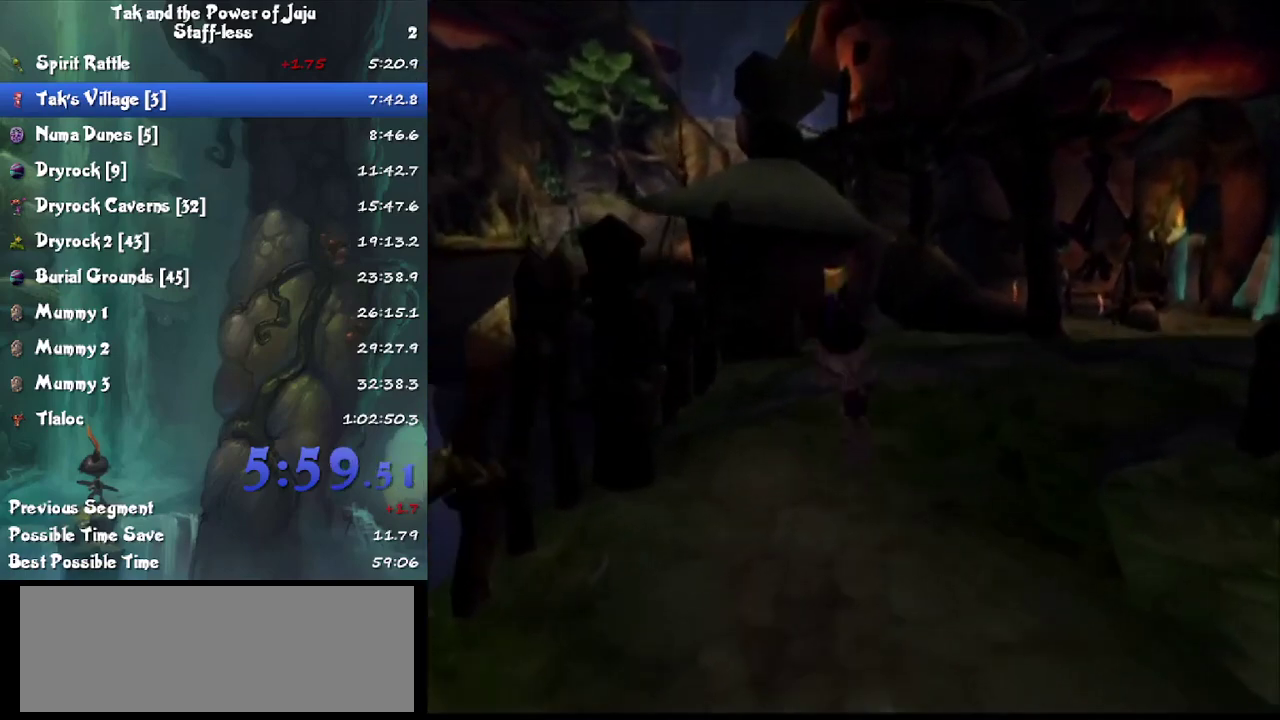
{"buttons": [], "left_stick": "up", "right_stick": "center", "events": [[33, "CROSS", "down"], [133, "CROSS", "up"]]}
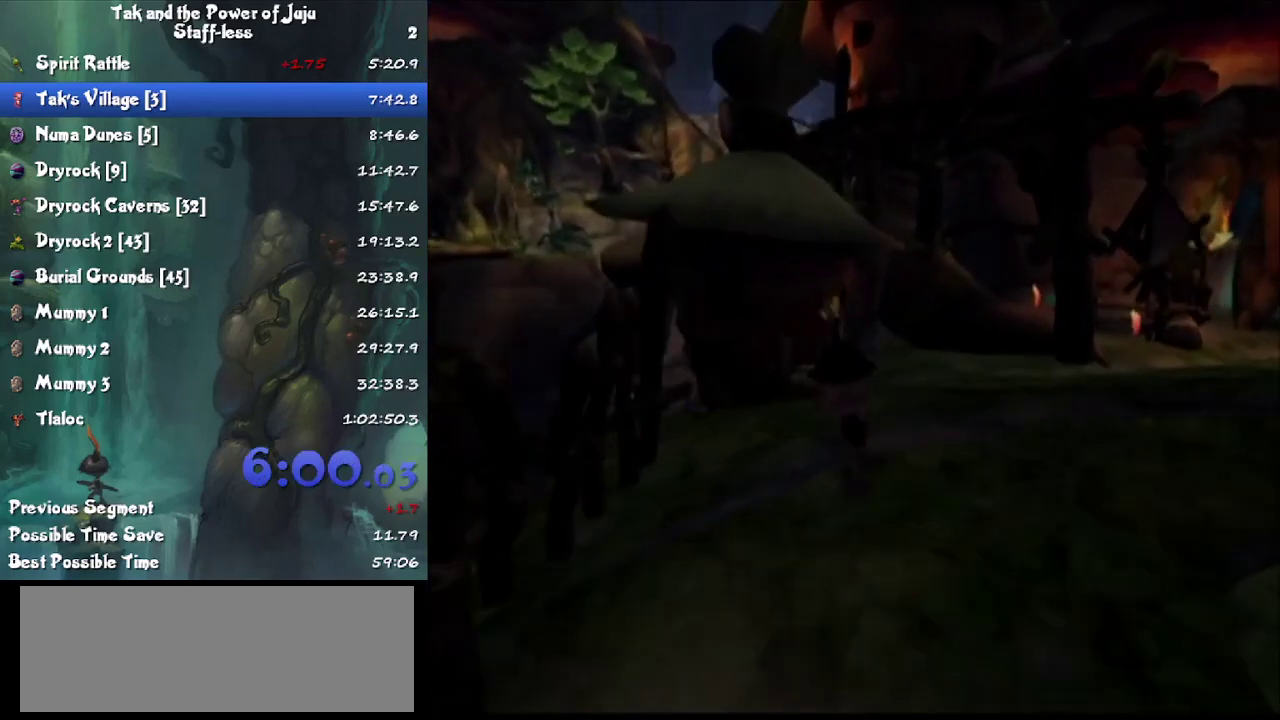
{"buttons": [], "left_stick": "up-left", "right_stick": "right", "events": [[33, "CROSS", "down"], [100, "CROSS", "up"], [333, "right_stick", "right"], [400, "left_stick", "up-left"]]}
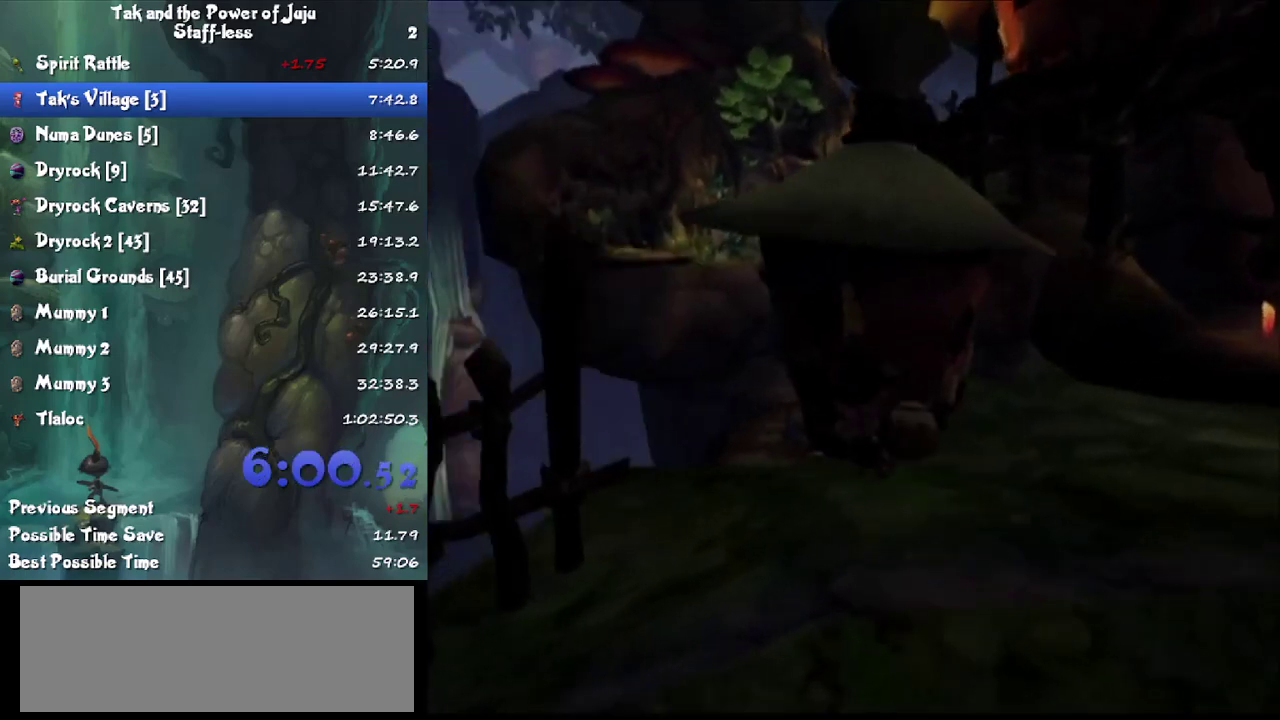
{"buttons": [], "left_stick": "up", "right_stick": "center", "events": [[67, "left_stick", "up"], [133, "right_stick", "center"], [267, "CROSS", "down"], [367, "CROSS", "up"]]}
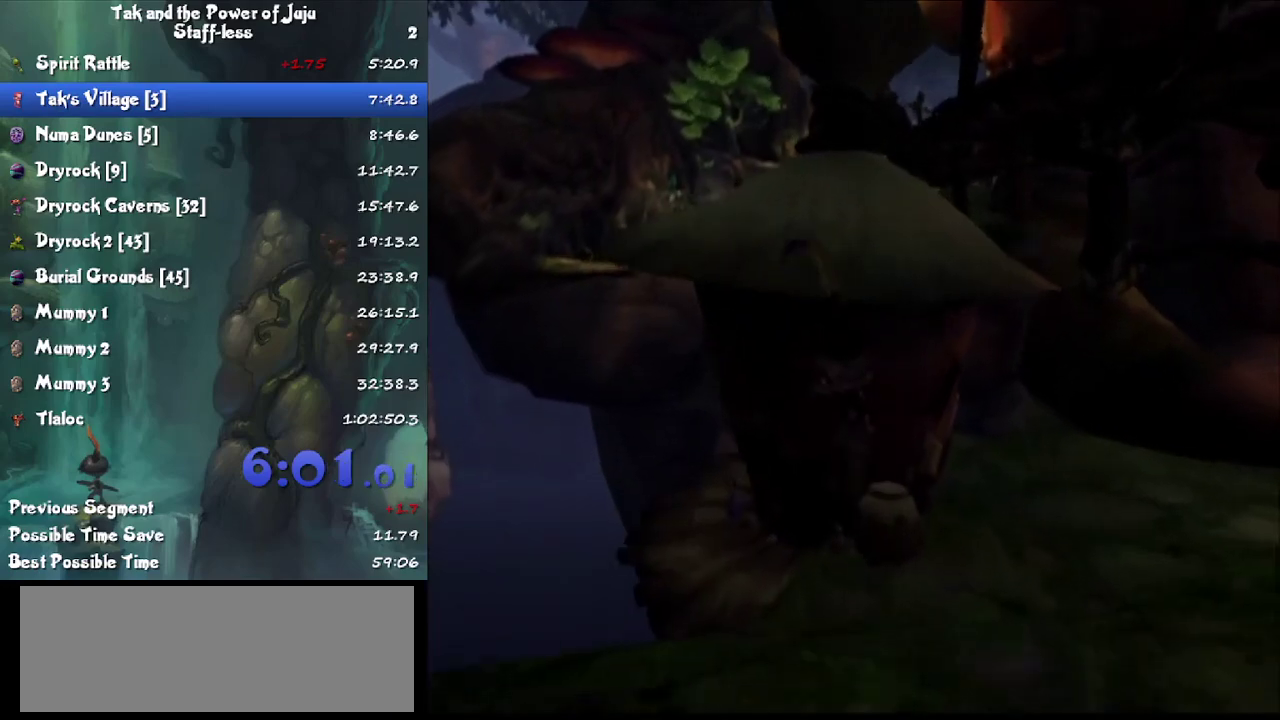
{"buttons": [], "left_stick": "up", "right_stick": "center", "events": [[200, "CROSS", "down"], [333, "CROSS", "up"]]}
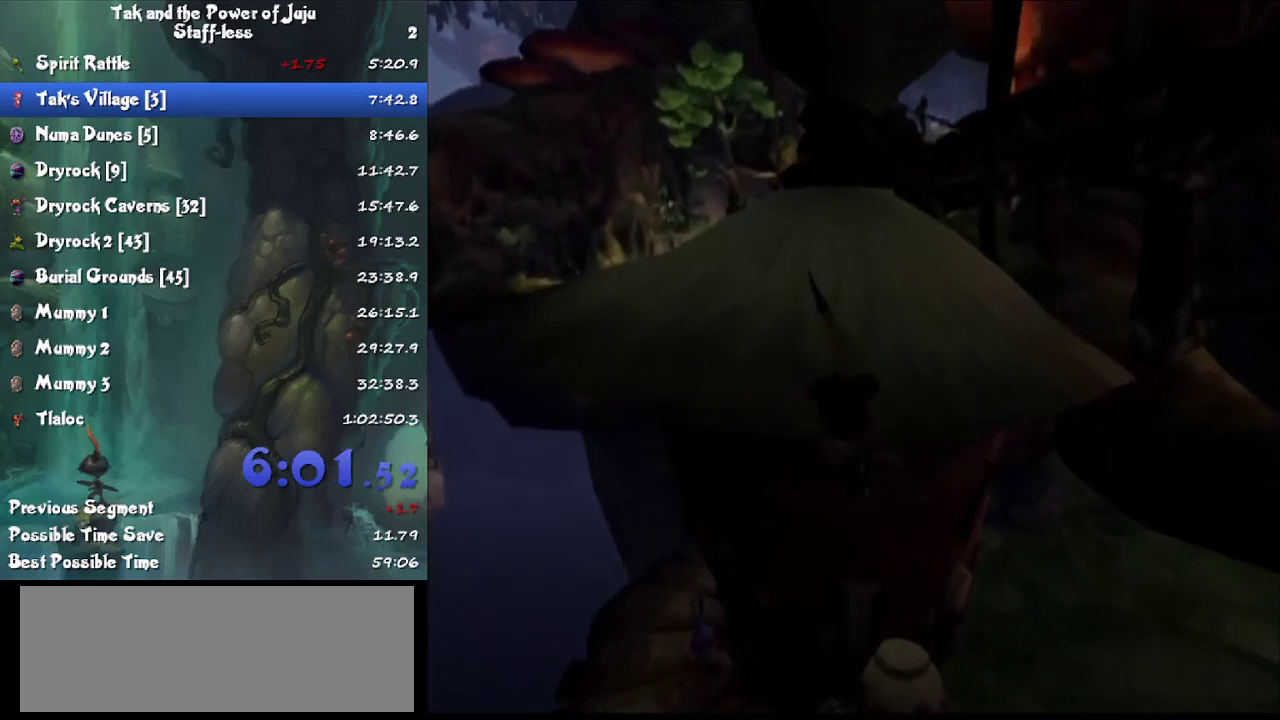
{"buttons": ["CROSS"], "left_stick": "up-left", "right_stick": "center", "events": [[33, "CROSS", "down"], [100, "CROSS", "up"], [167, "CROSS", "down"], [433, "CROSS", "up"], [467, "left_stick", "up-left"], [500, "CROSS", "down"]]}
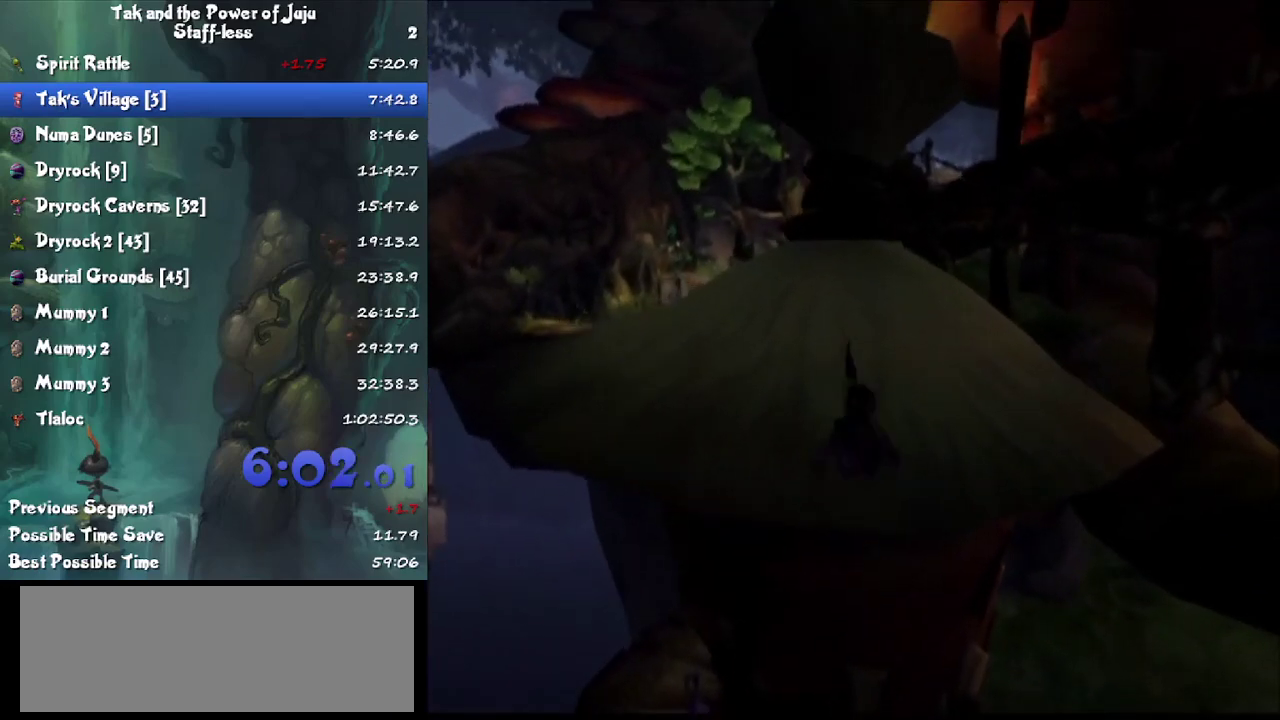
{"buttons": [], "left_stick": "left", "right_stick": "left", "events": [[100, "CROSS", "up"], [200, "right_stick", "left"], [267, "left_stick", "left"]]}
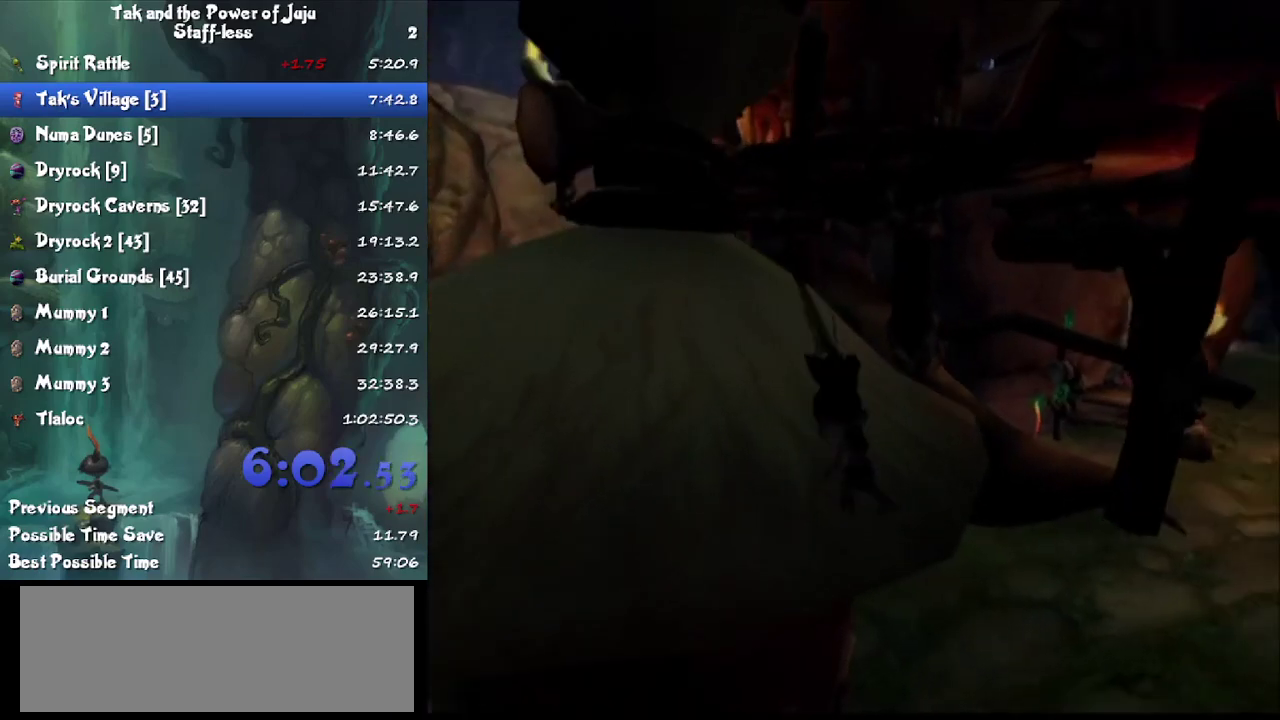
{"buttons": [], "left_stick": "up-left", "right_stick": "left", "events": [[200, "right_stick", "center"], [433, "right_stick", "left"], [467, "left_stick", "up-left"]]}
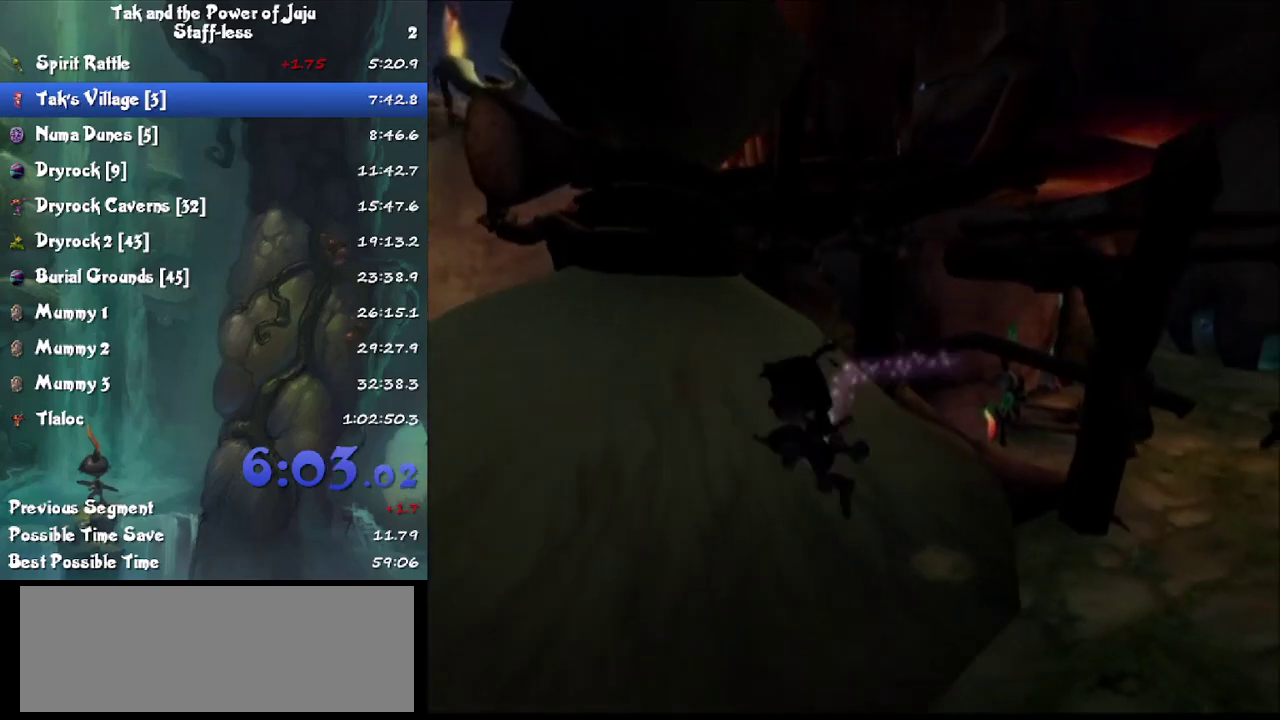
{"buttons": [], "left_stick": "up", "right_stick": "center", "events": [[267, "left_stick", "up"], [500, "right_stick", "center"]]}
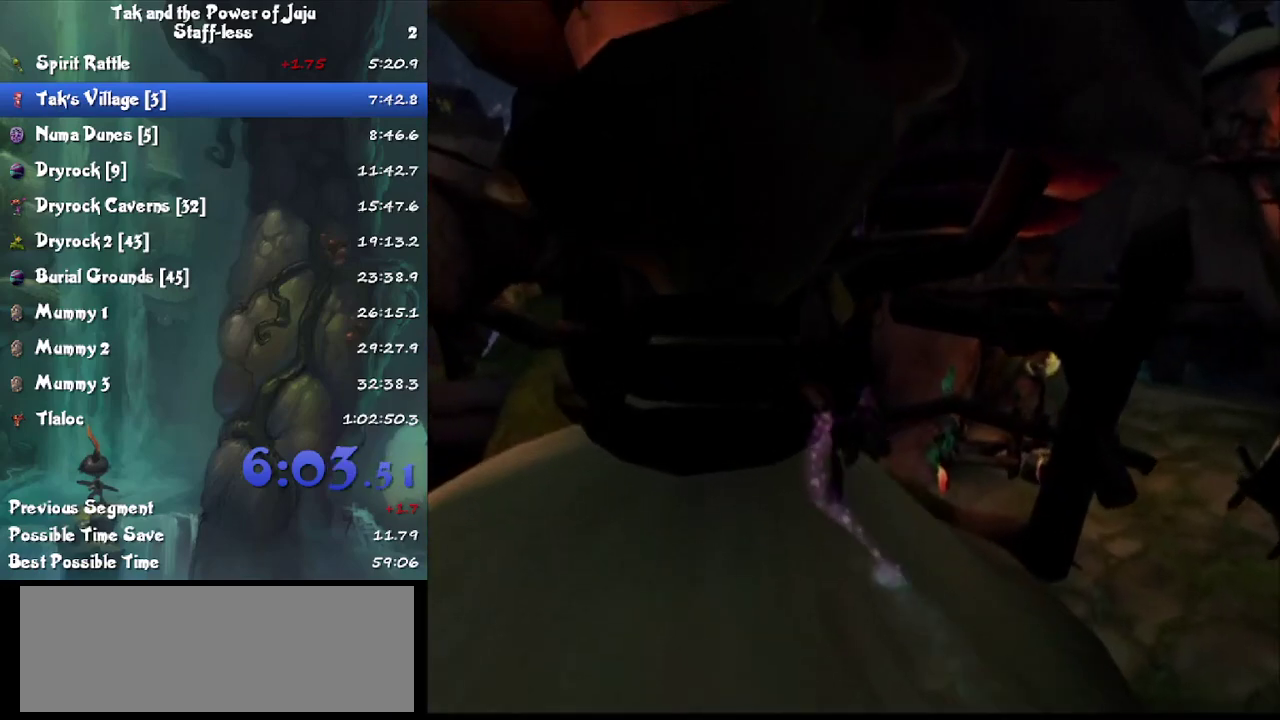
{"buttons": ["CROSS"], "left_stick": "up", "right_stick": "center", "events": [[67, "CROSS", "down"], [200, "CROSS", "up"], [467, "CROSS", "down"]]}
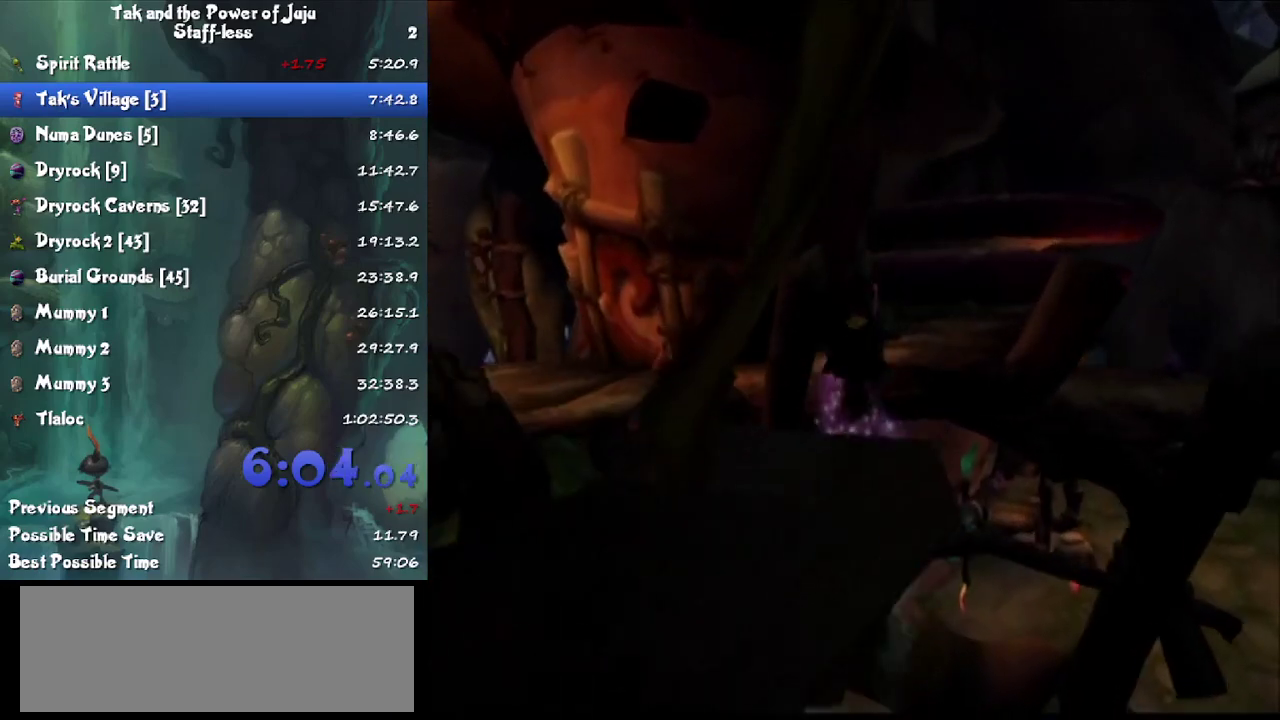
{"buttons": [], "left_stick": "up-right", "right_stick": "right", "events": [[67, "CROSS", "up"], [167, "left_stick", "up-right"], [300, "right_stick", "right"]]}
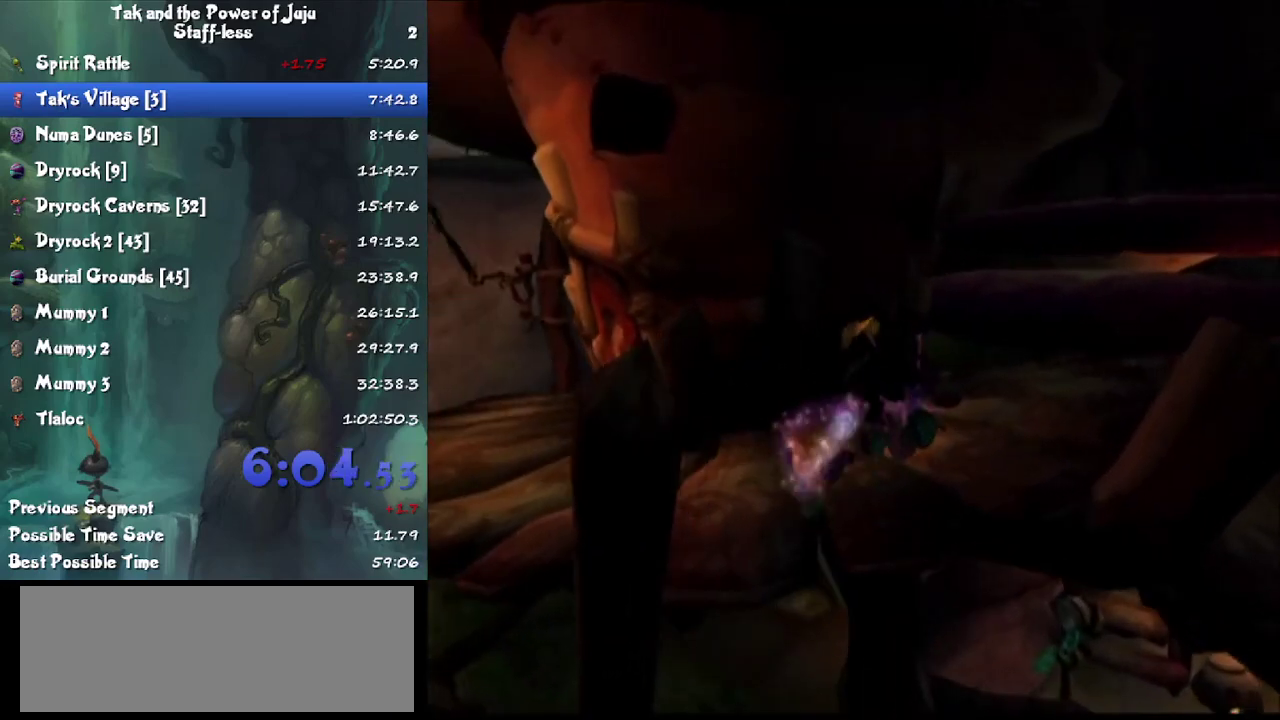
{"buttons": ["CROSS"], "left_stick": "up-right", "right_stick": "center", "events": [[367, "right_stick", "center"], [500, "CROSS", "down"]]}
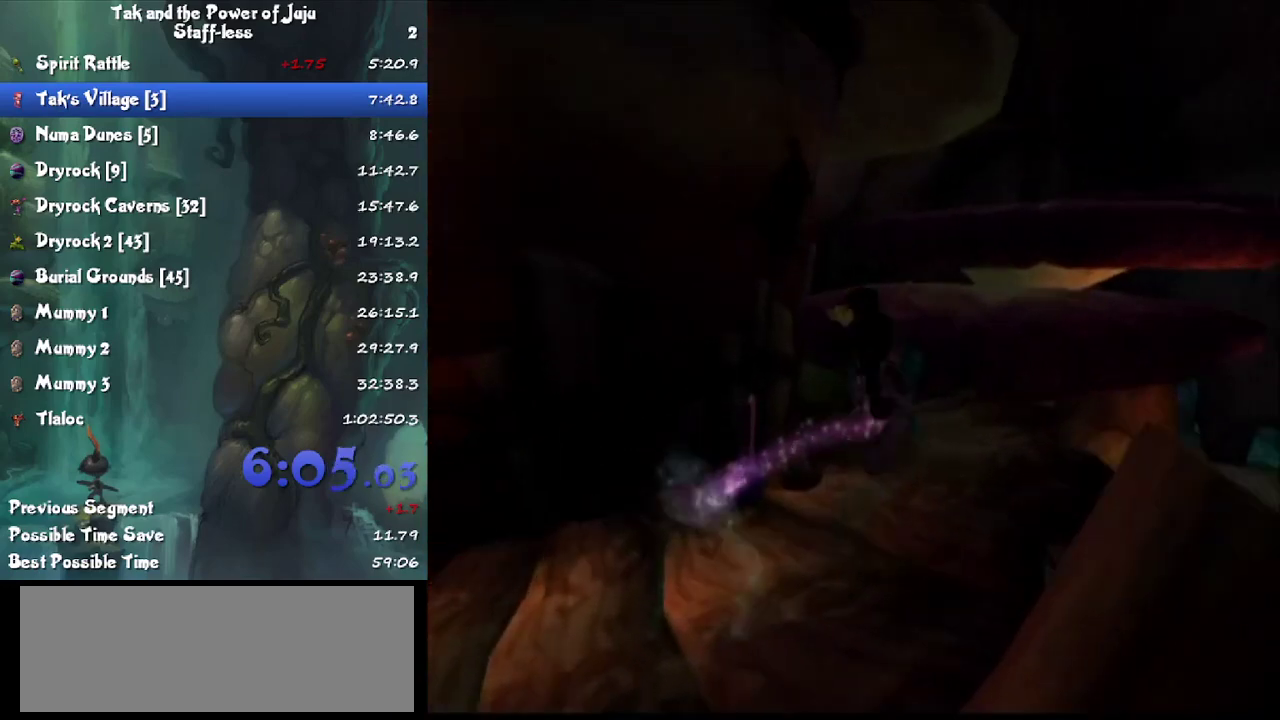
{"buttons": [], "left_stick": "up", "right_stick": "right", "events": [[100, "CROSS", "up"], [200, "left_stick", "up"], [233, "right_stick", "right"]]}
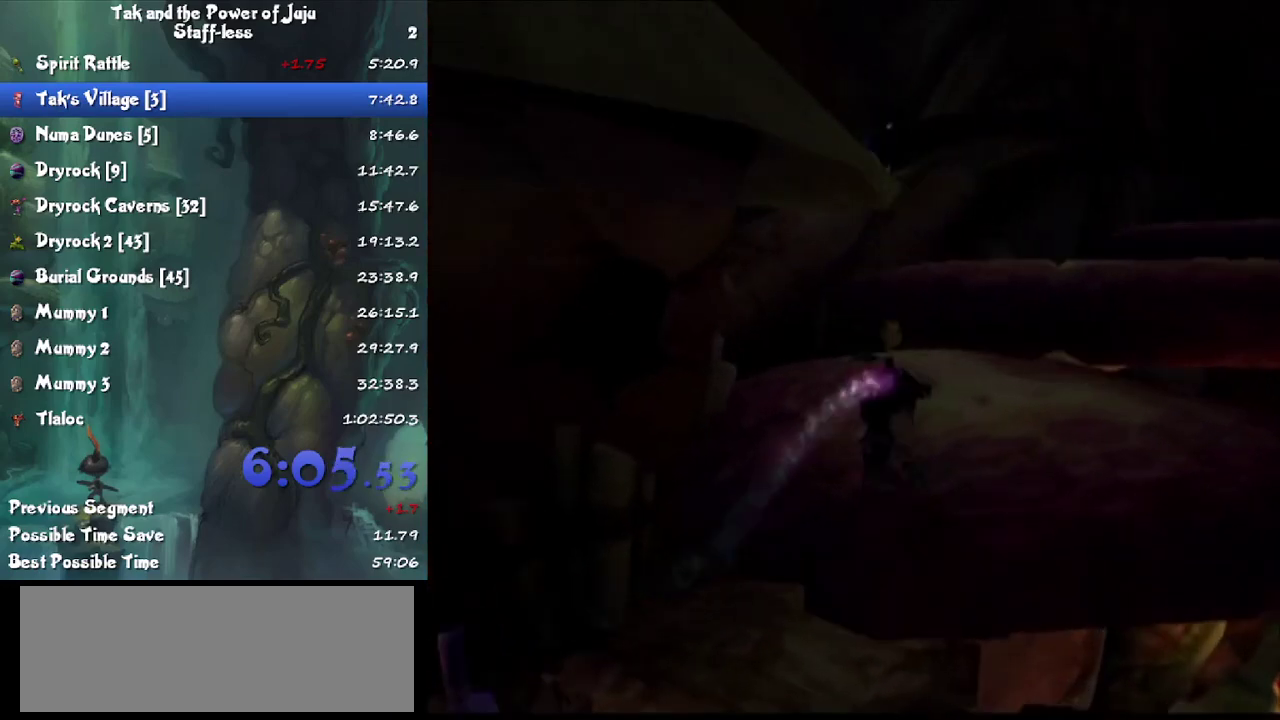
{"buttons": [], "left_stick": "up-left", "right_stick": "right", "events": [[167, "right_stick", "center"], [200, "CROSS", "down"], [267, "CROSS", "up"], [467, "left_stick", "up-left"], [467, "right_stick", "right"]]}
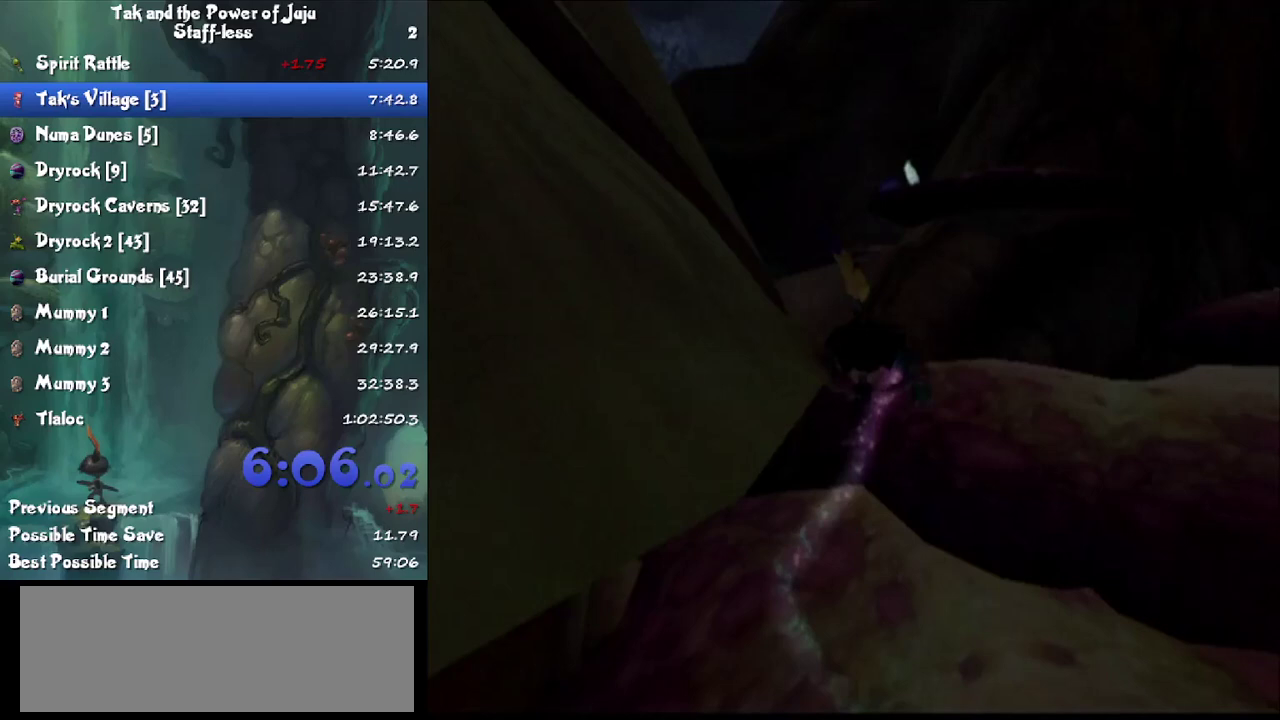
{"buttons": ["CROSS"], "left_stick": "up", "right_stick": "center", "events": [[33, "left_stick", "left"], [133, "left_stick", "up-left"], [233, "left_stick", "up"], [267, "right_stick", "center"], [500, "CROSS", "down"]]}
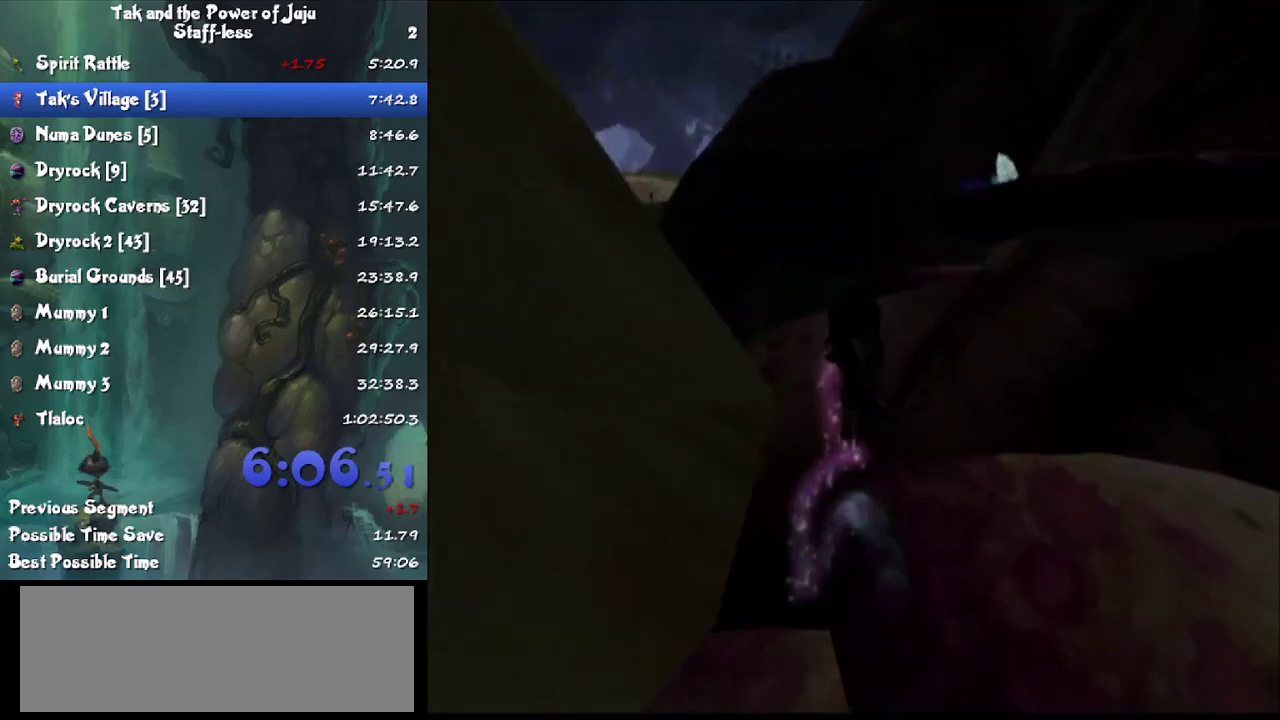
{"buttons": ["CROSS"], "left_stick": "up-right", "right_stick": "center", "events": [[100, "CROSS", "up"], [167, "right_stick", "left"], [200, "left_stick", "up-right"], [267, "left_stick", "up"], [333, "right_stick", "center"], [433, "CROSS", "down"], [500, "left_stick", "up-right"]]}
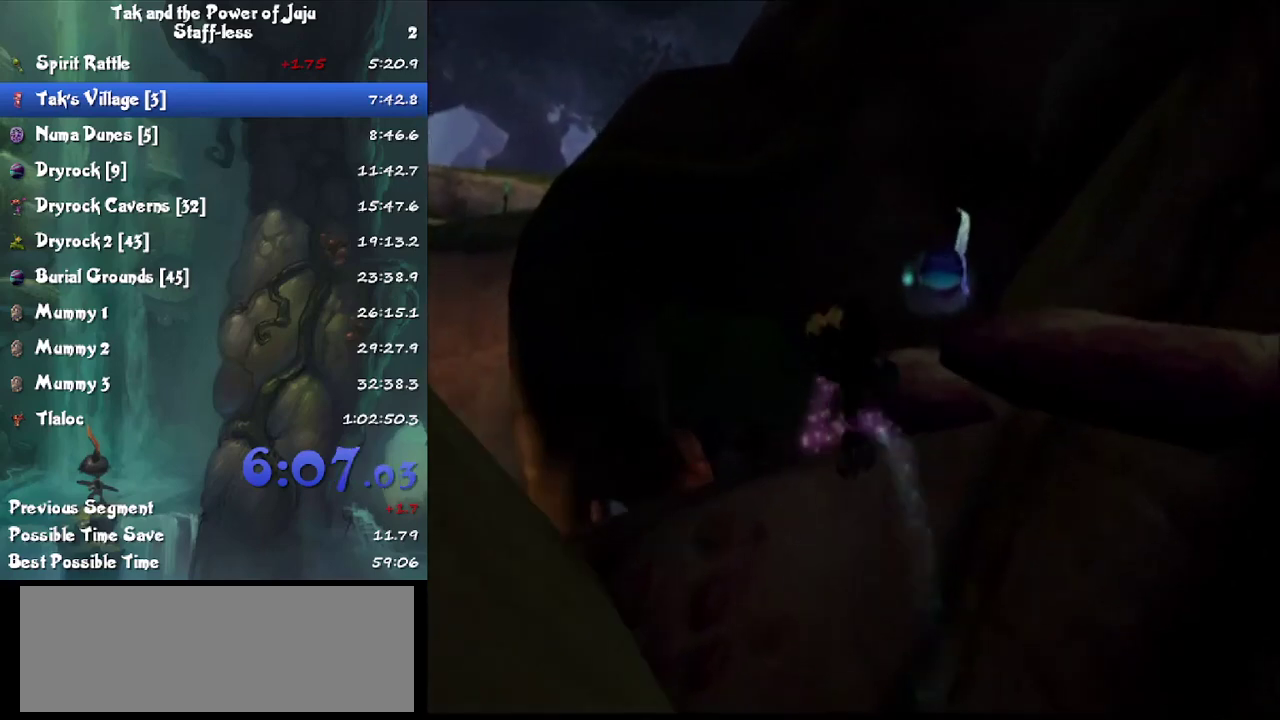
{"buttons": [], "left_stick": "up", "right_stick": "center", "events": [[33, "CROSS", "up"], [133, "right_stick", "left"], [467, "left_stick", "up"], [500, "right_stick", "center"]]}
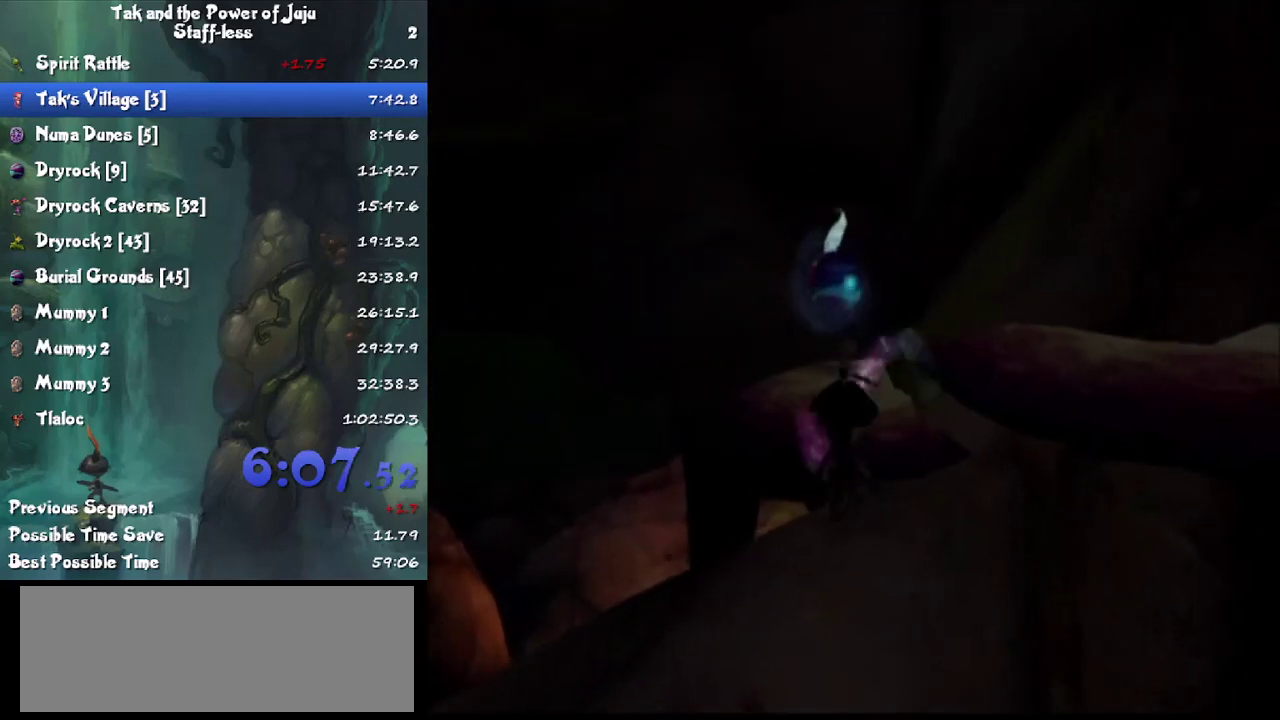
{"buttons": [], "left_stick": "up", "right_stick": "center"}
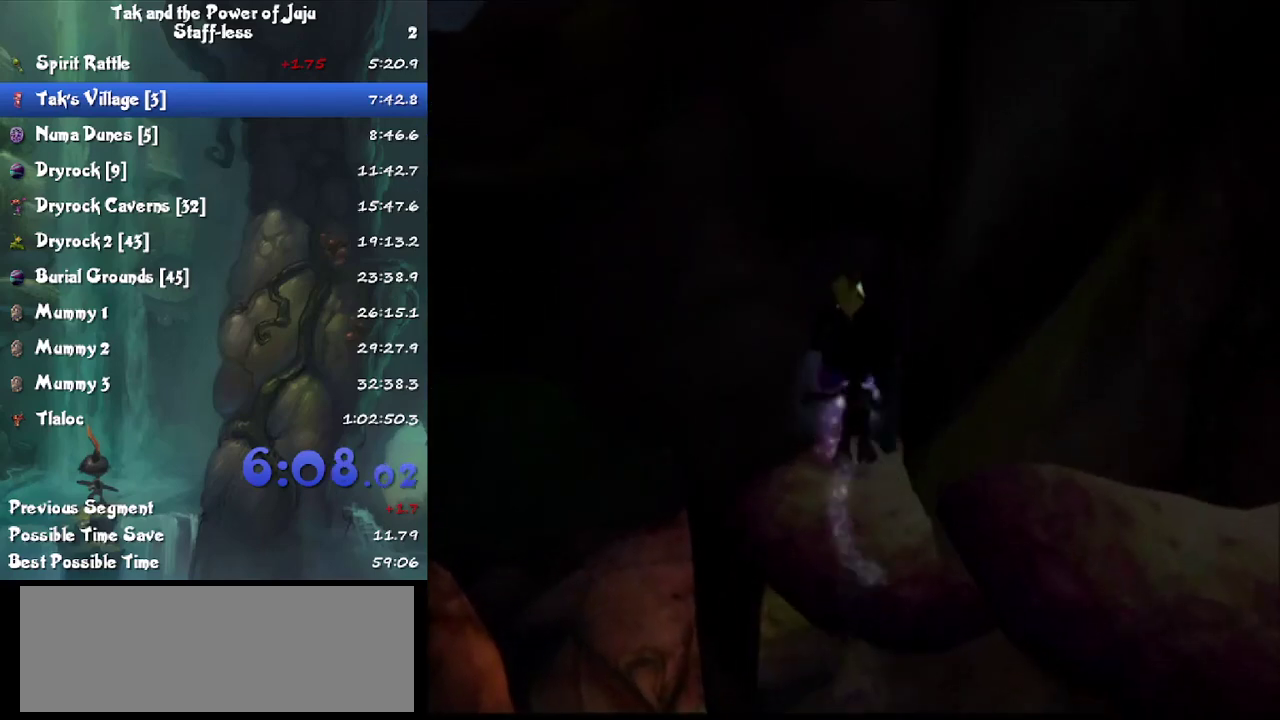
{"buttons": [], "left_stick": "up-left", "right_stick": "center"}
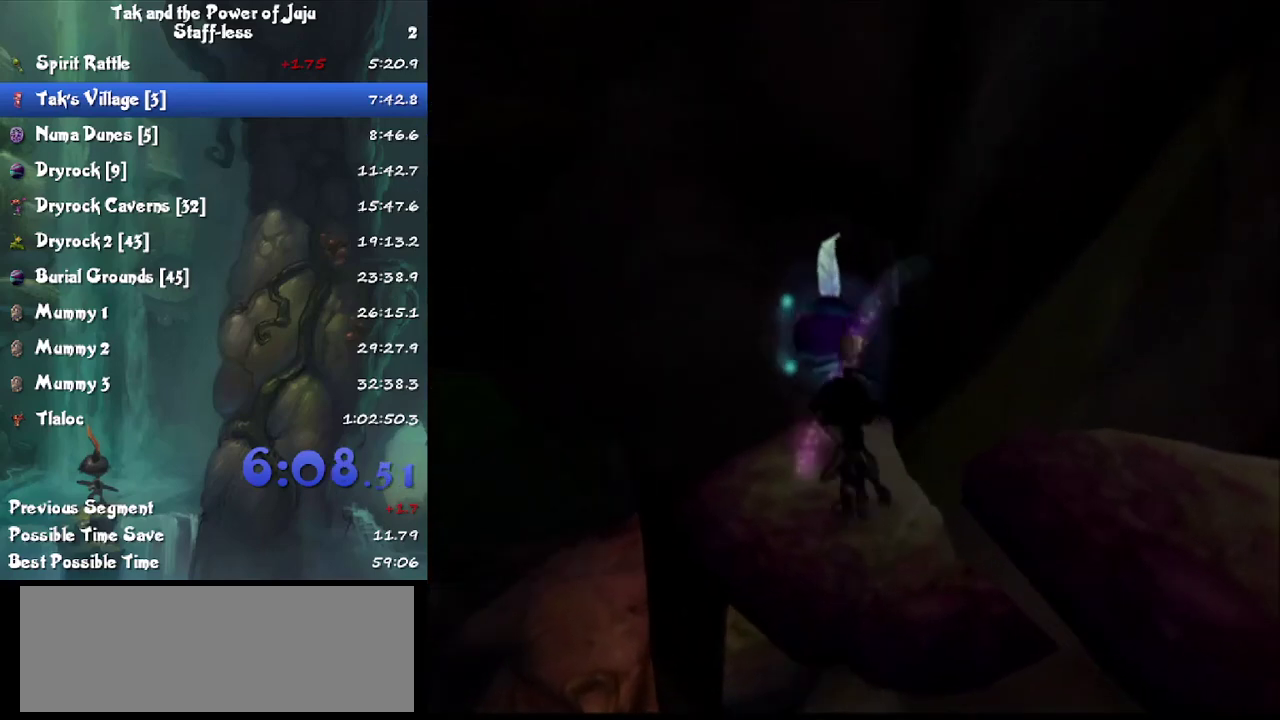
{"buttons": [], "left_stick": "up", "right_stick": "center", "events": [[33, "right_stick", "left"], [100, "left_stick", "up"], [267, "L1", "down"], [267, "right_stick", "center"], [367, "CROSS", "down"], [433, "CROSS", "up"], [467, "L1", "up"]]}
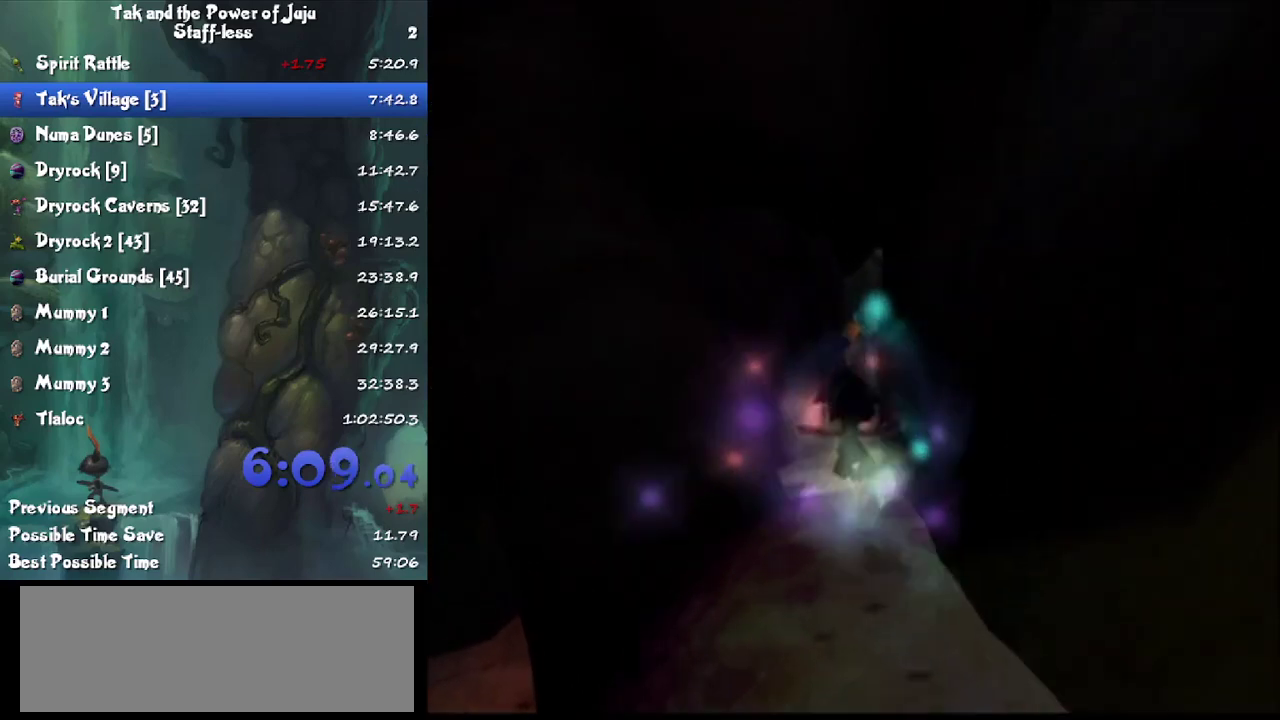
{"buttons": [], "left_stick": "up", "right_stick": "center", "events": [[233, "right_stick", "left"], [400, "right_stick", "center"]]}
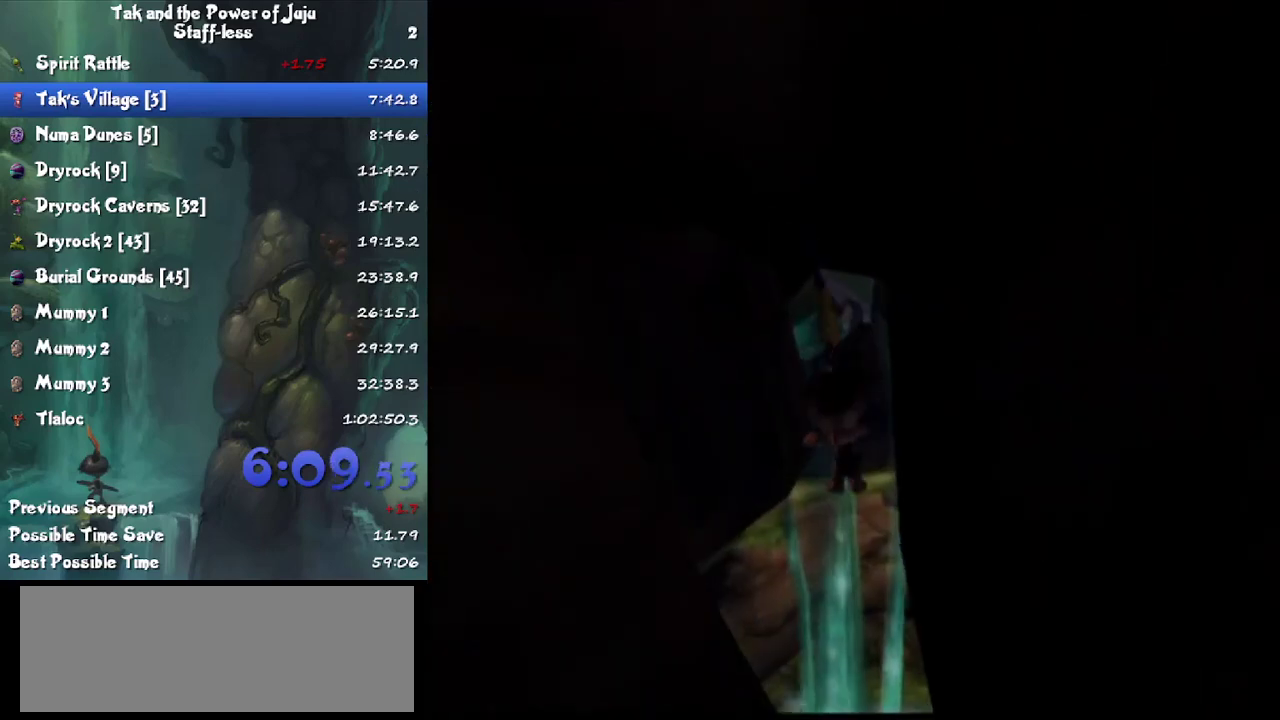
{"buttons": [], "left_stick": "up-right", "right_stick": "left", "events": [[200, "left_stick", "up-right"], [233, "right_stick", "left"]]}
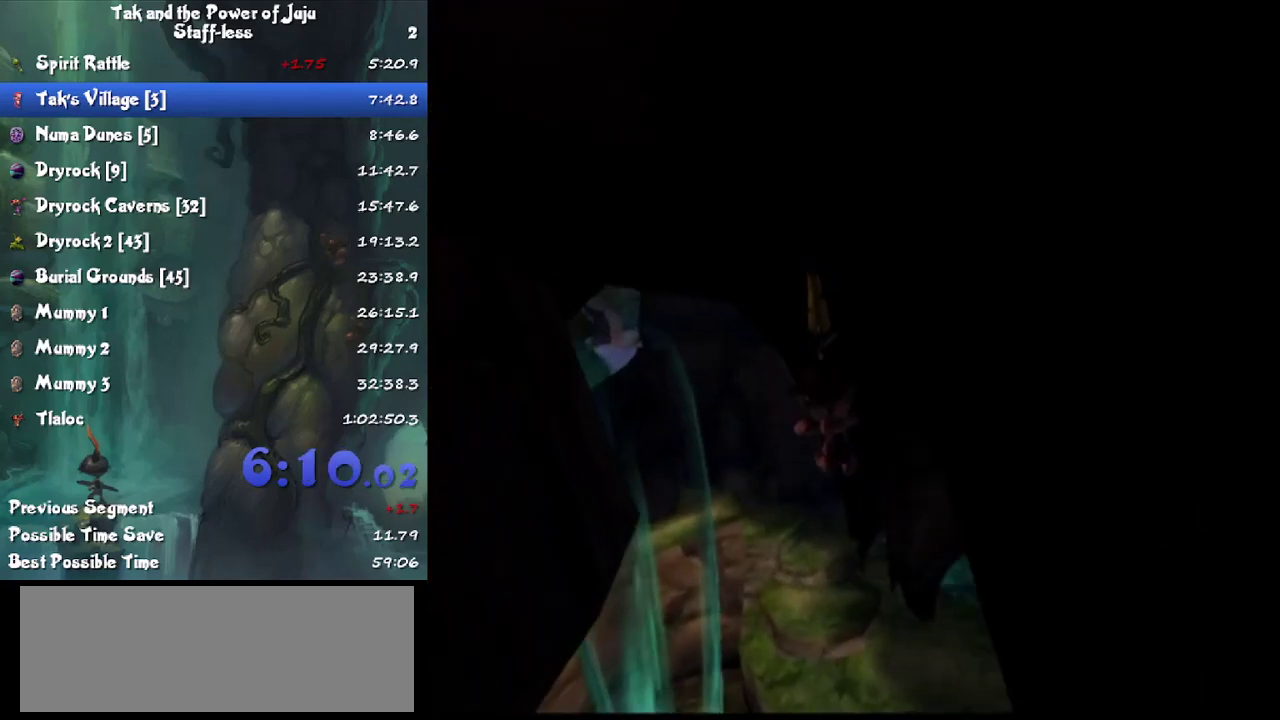
{"buttons": [], "left_stick": "up", "right_stick": "left", "events": [[100, "left_stick", "up"], [100, "right_stick", "center"], [400, "right_stick", "left"]]}
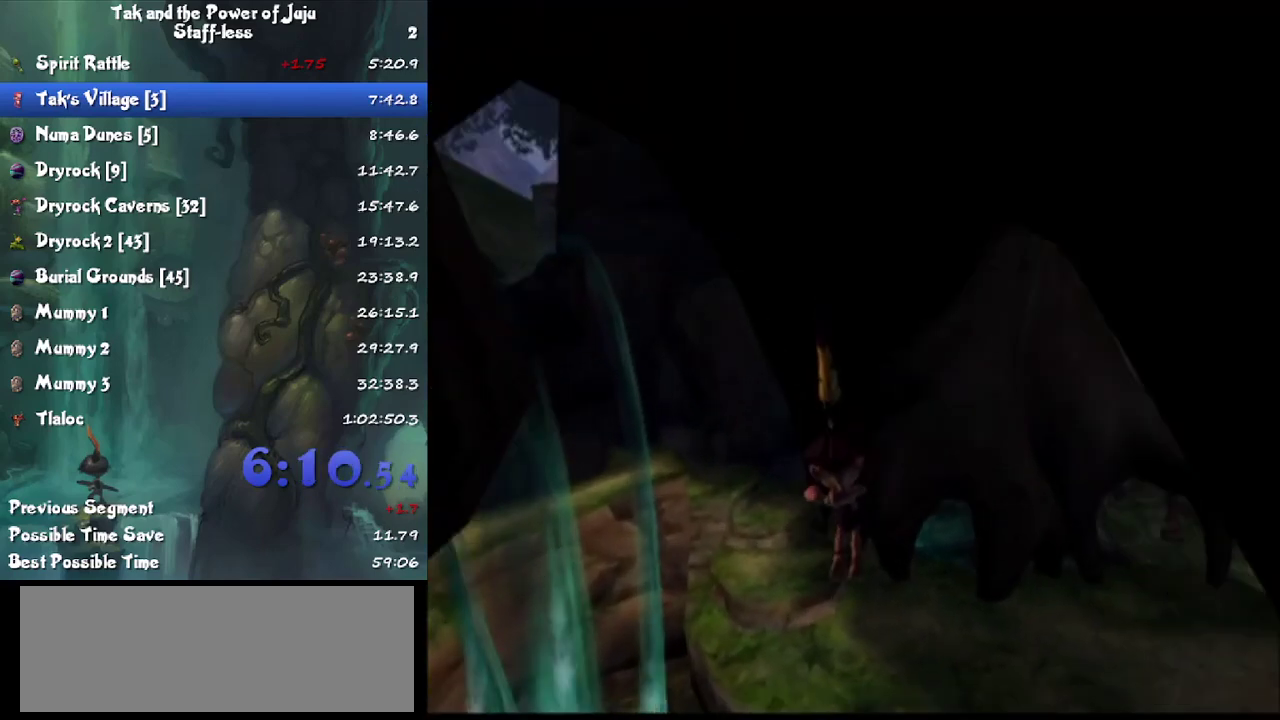
{"buttons": [], "left_stick": "up", "right_stick": "center", "events": [[67, "right_stick", "center"], [233, "right_stick", "left"], [433, "right_stick", "center"]]}
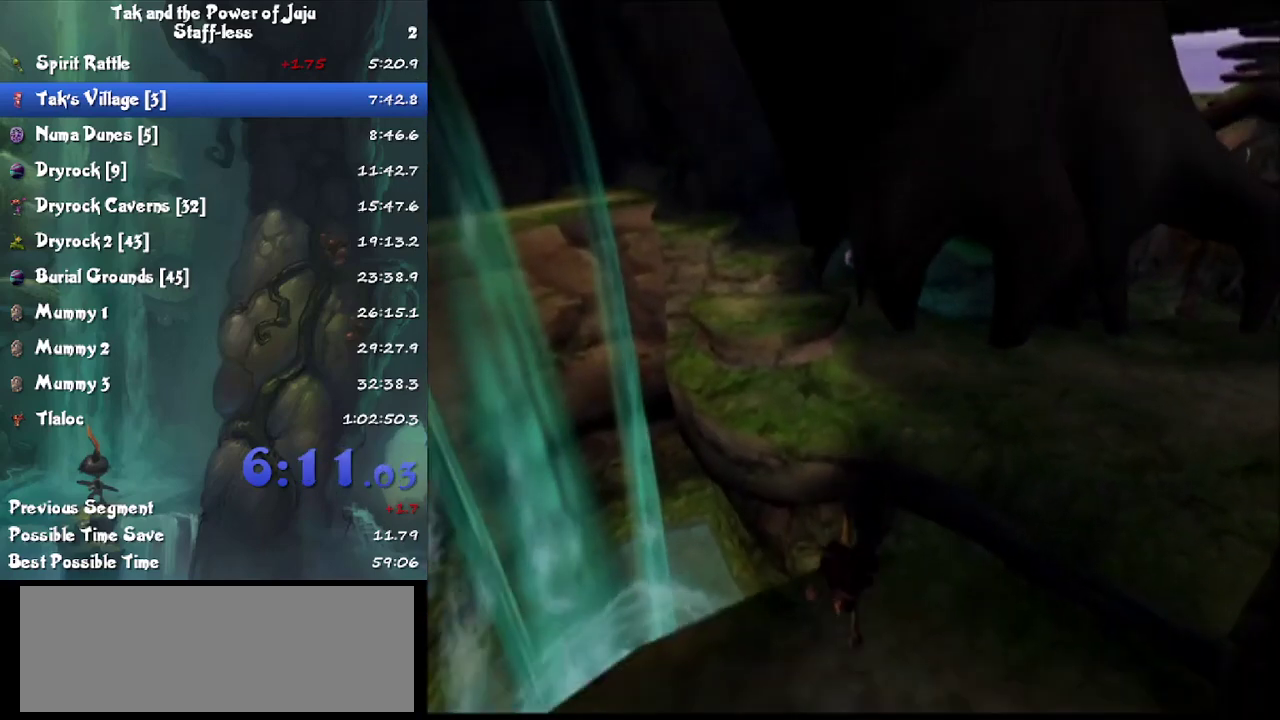
{"buttons": [], "left_stick": "up", "right_stick": "center", "events": [[100, "L1", "down"], [233, "CROSS", "down"], [333, "CROSS", "up"], [333, "L1", "up"]]}
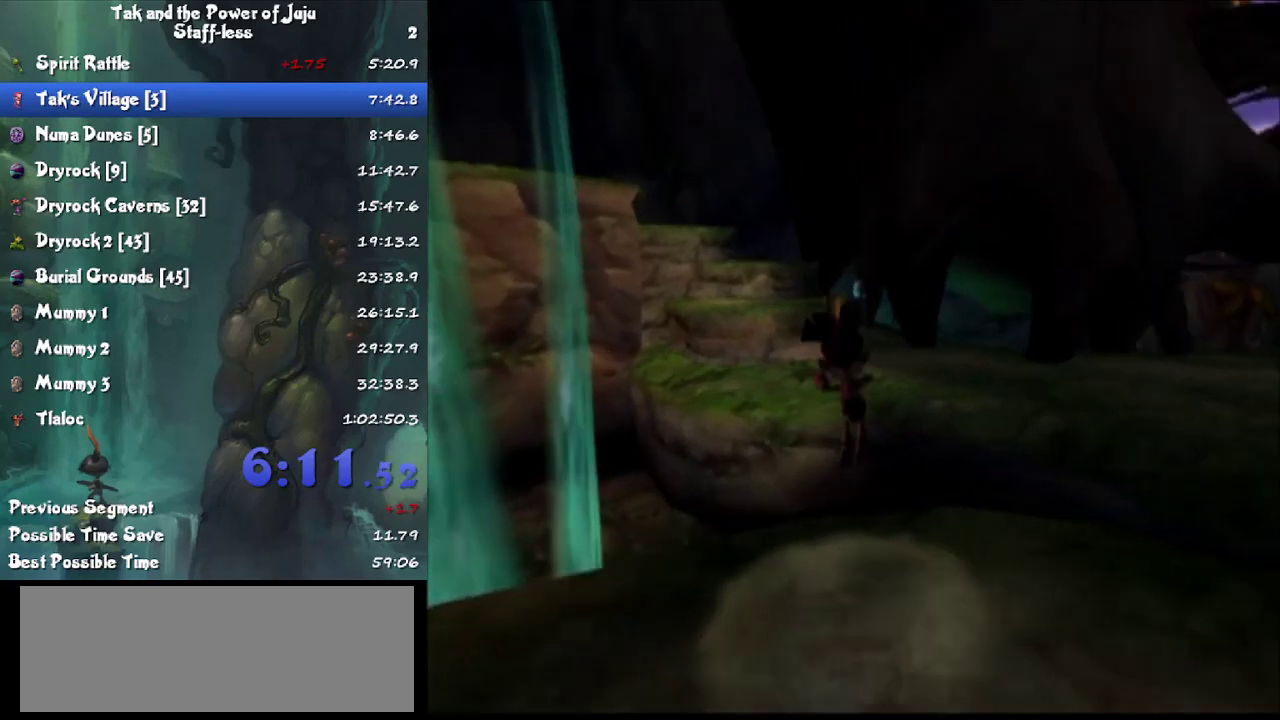
{"buttons": ["CROSS"], "left_stick": "up", "right_stick": "center", "events": [[33, "CROSS", "down"], [100, "CROSS", "up"], [500, "CROSS", "down"]]}
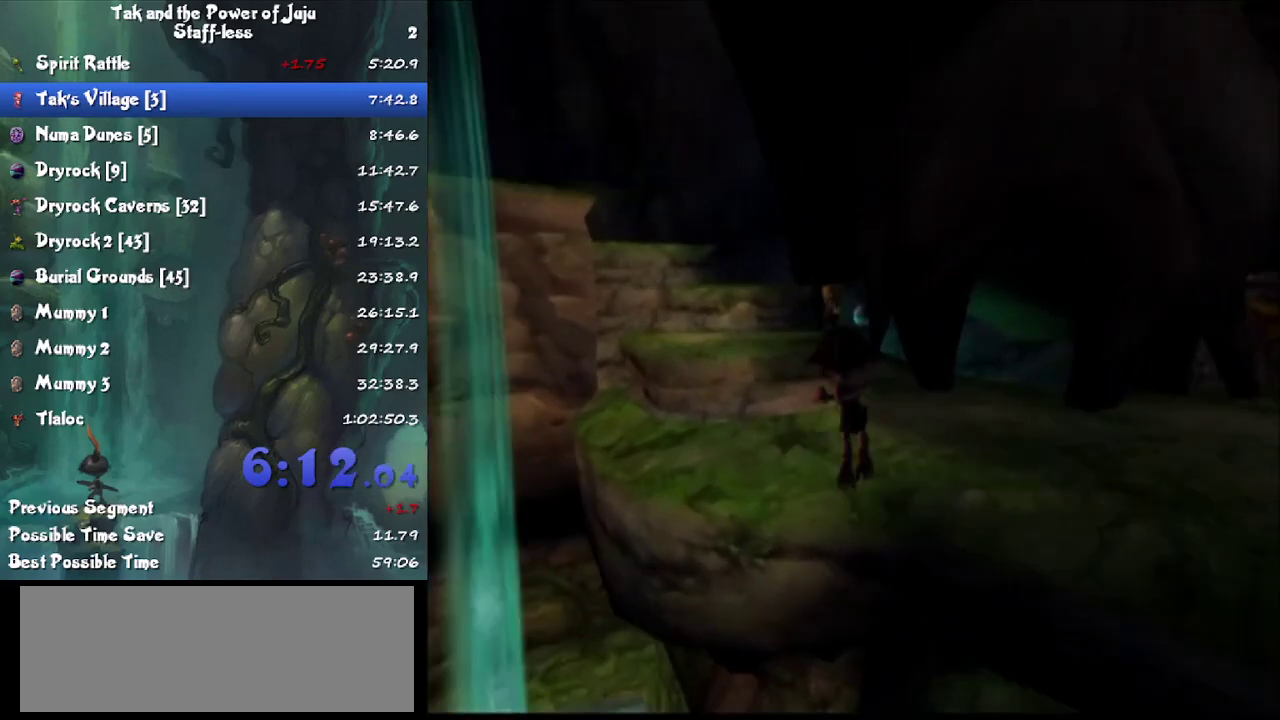
{"buttons": [], "left_stick": "up", "right_stick": "center", "events": [[67, "CROSS", "up"]]}
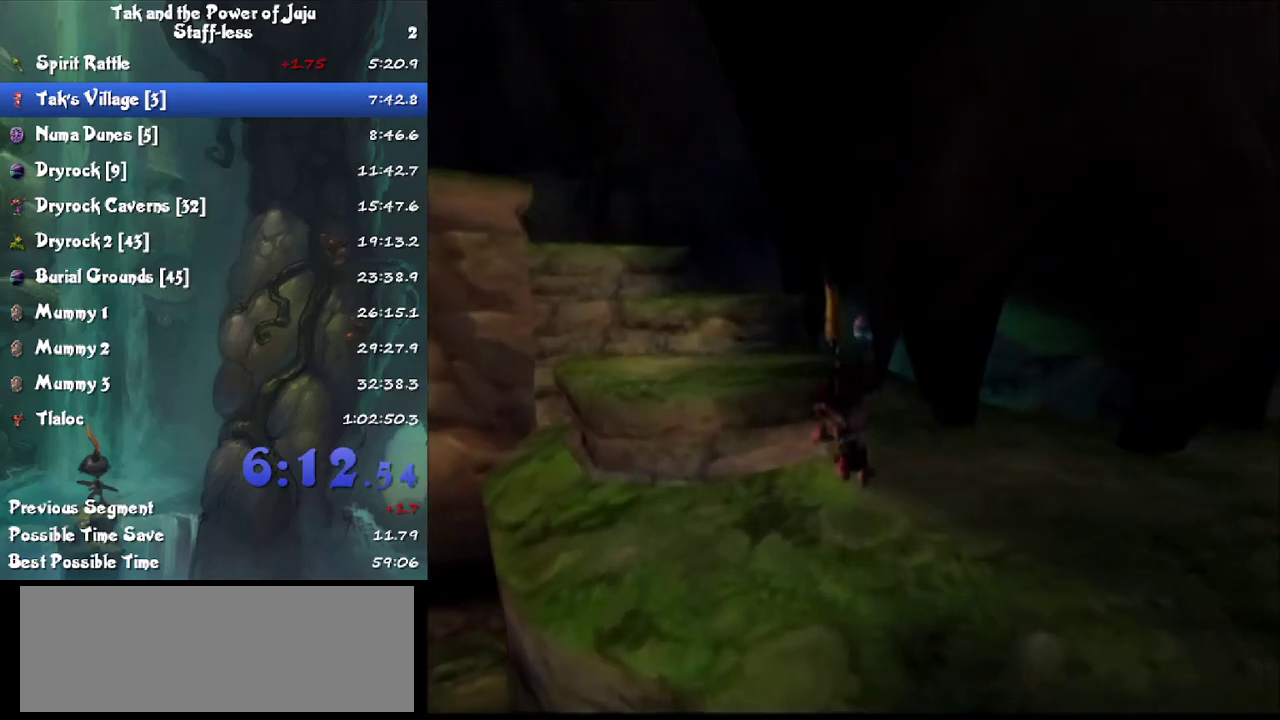
{"buttons": [], "left_stick": "up", "right_stick": "center", "events": [[300, "L1", "down"], [367, "CROSS", "down"], [467, "CROSS", "up"], [467, "L1", "up"]]}
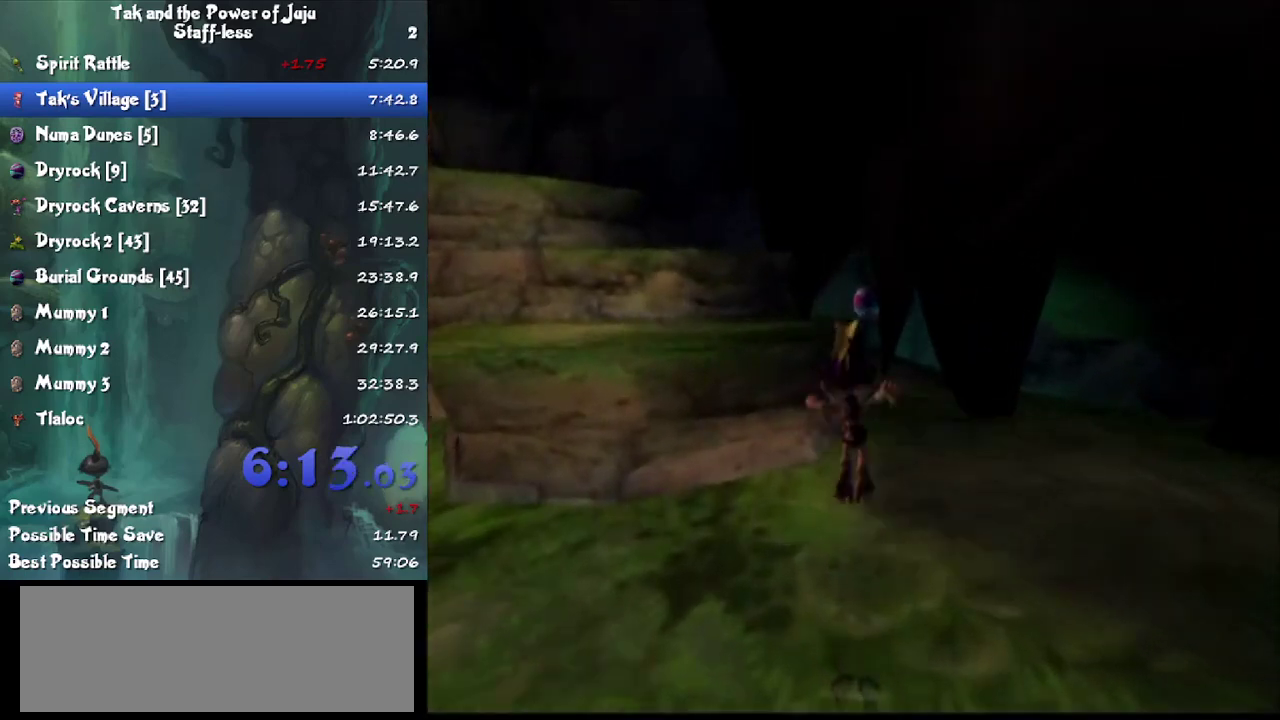
{"buttons": [], "left_stick": "up", "right_stick": "center", "events": [[167, "CROSS", "down"], [233, "CROSS", "up"]]}
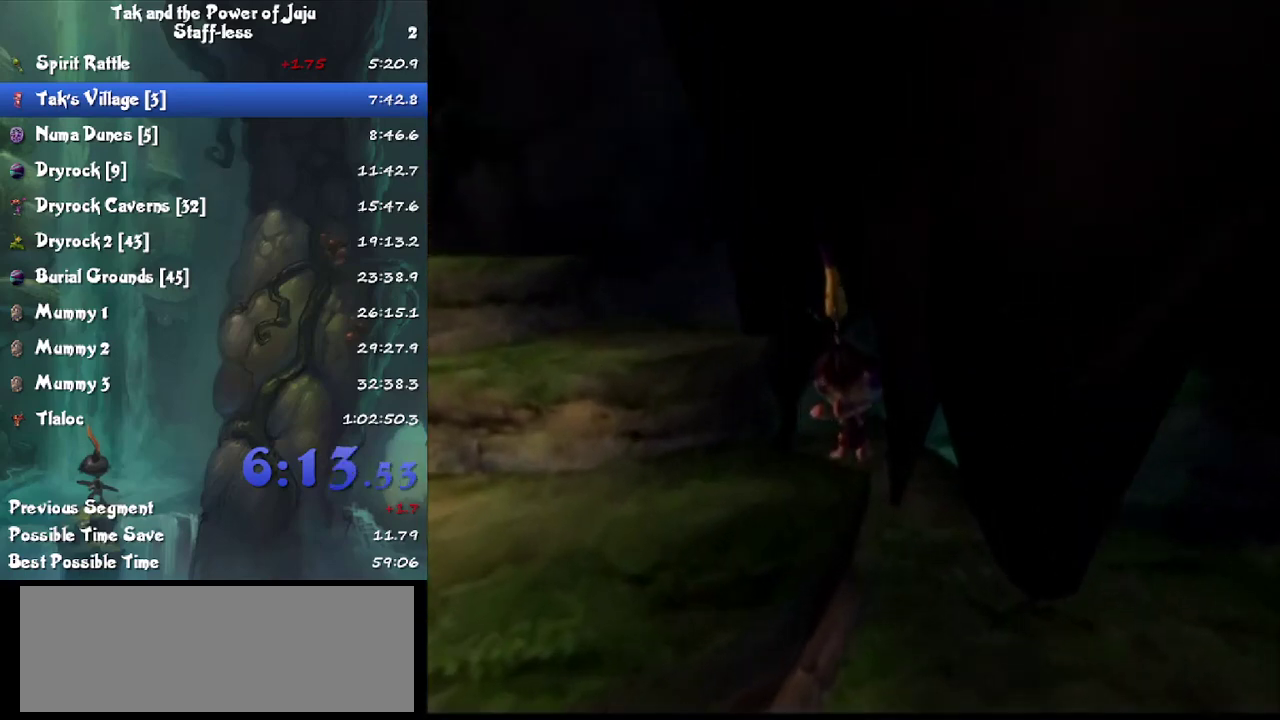
{"buttons": [], "left_stick": "up", "right_stick": "left", "events": [[100, "right_stick", "left"], [200, "right_stick", "center"], [433, "right_stick", "left"]]}